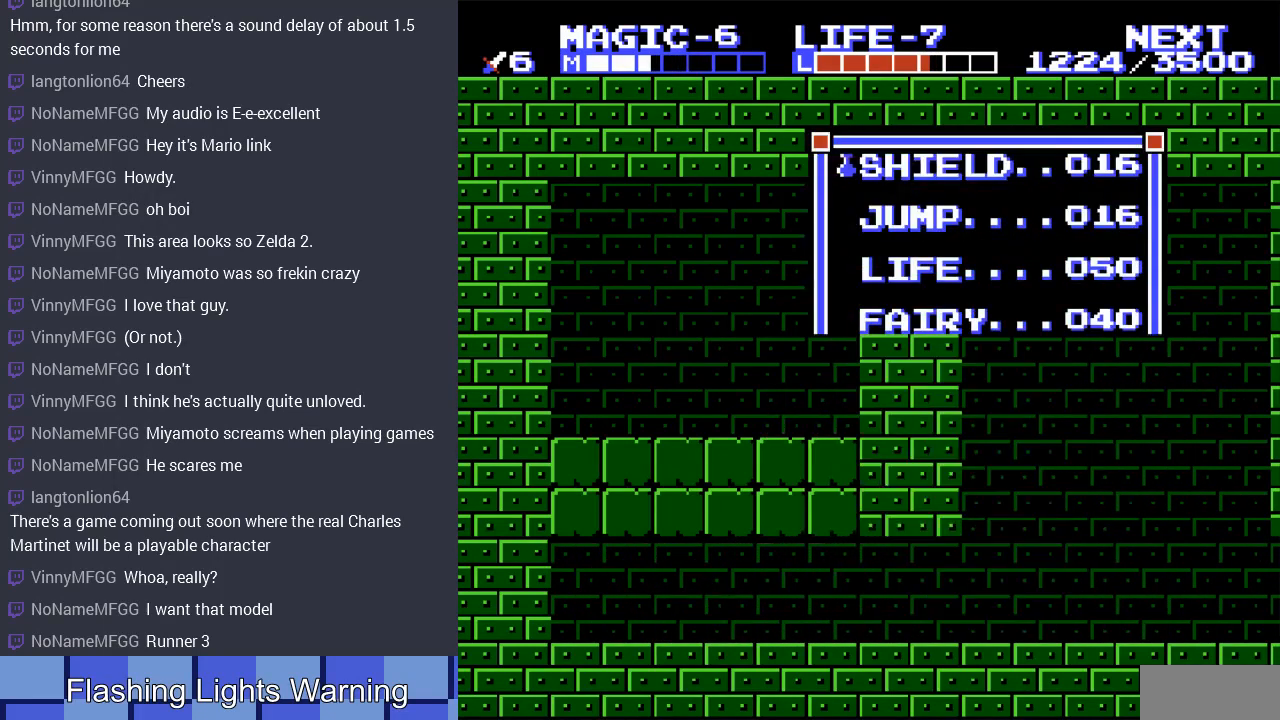
Gameplay with a controller (Nintendo layout); each line is a JSON object with the inputs held at the frame after it. "events" lists button and stick changes between this image and that frame as [ms after this image, input, new state], when the widget could be followed in between. Not read: L3 R3.
{"buttons": [], "events": [[33, "START", "up"], [67, "DPAD_LEFT", "down"], [133, "SELECT", "down"], [300, "SELECT", "up"], [500, "DPAD_LEFT", "up"]]}
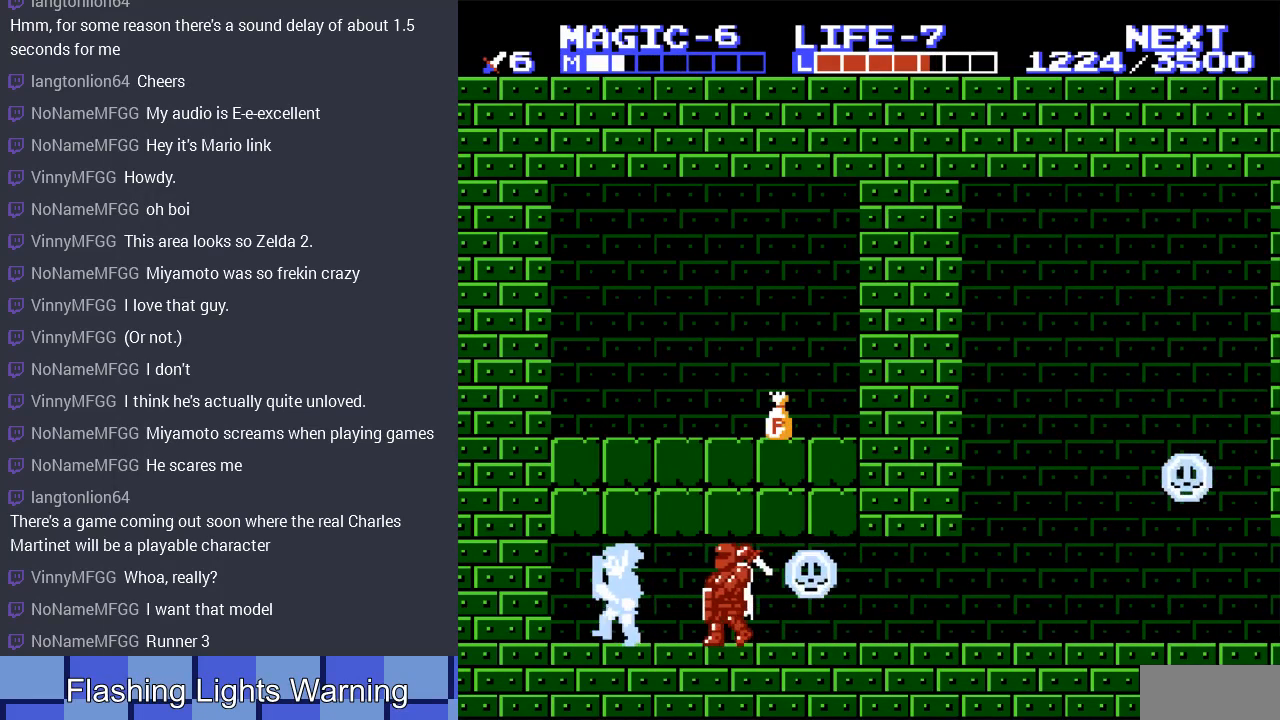
{"buttons": ["B"], "events": [[67, "DPAD_RIGHT", "down"], [267, "B", "down"], [300, "DPAD_RIGHT", "up"], [400, "B", "up"], [467, "B", "down"]]}
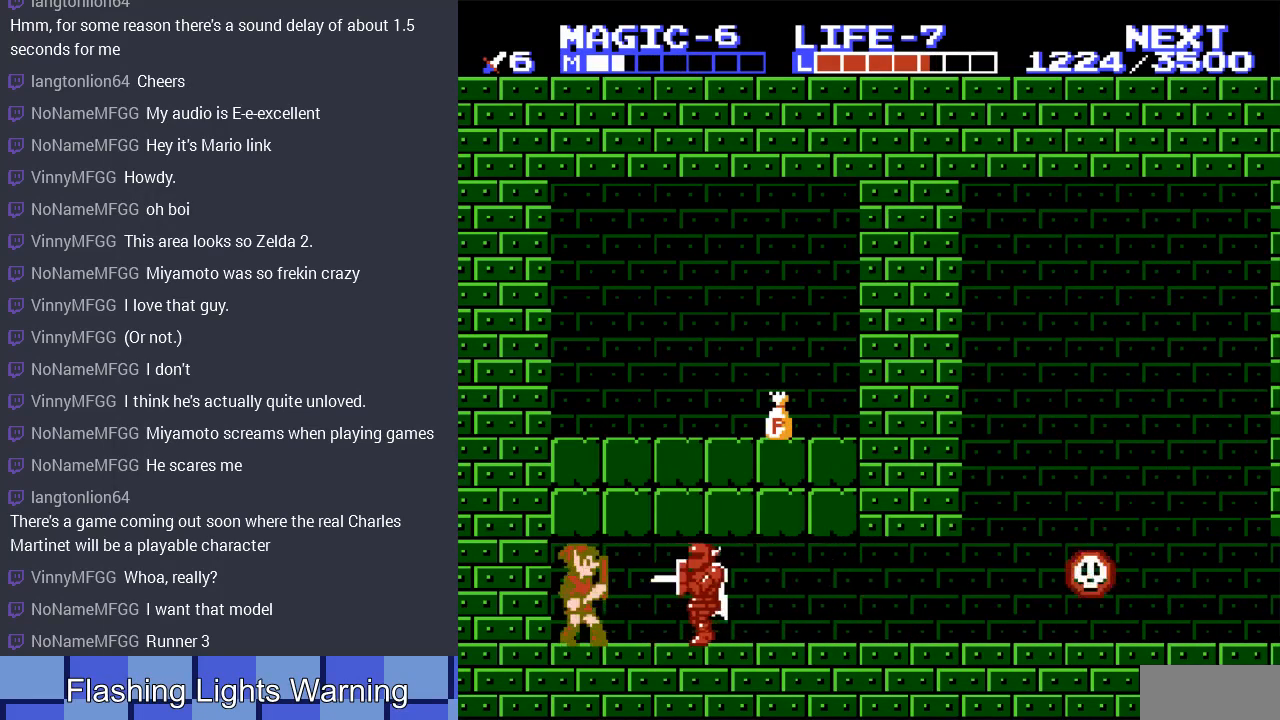
{"buttons": ["B", "DPAD_DOWN"], "events": [[100, "B", "up"], [200, "DPAD_RIGHT", "down"], [400, "DPAD_DOWN", "down"], [400, "DPAD_RIGHT", "up"], [433, "B", "down"]]}
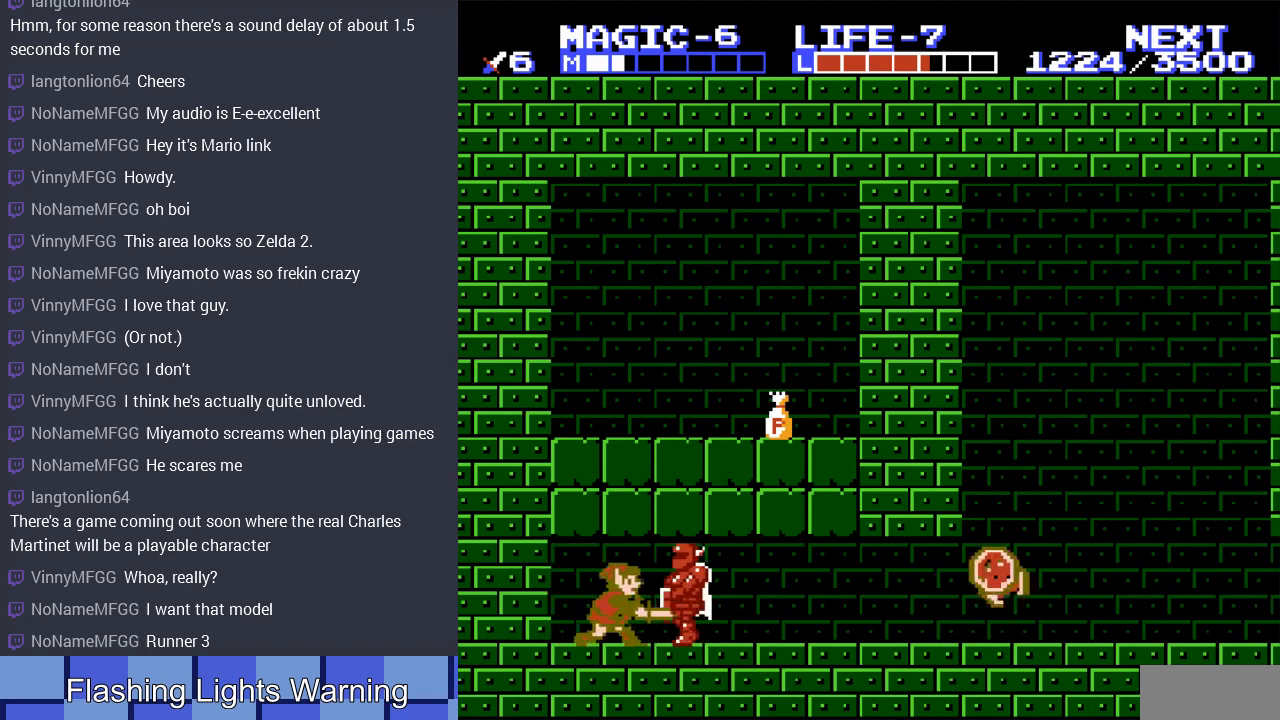
{"buttons": [], "events": [[100, "B", "up"], [133, "DPAD_DOWN", "up"], [300, "B", "down"], [433, "B", "up"]]}
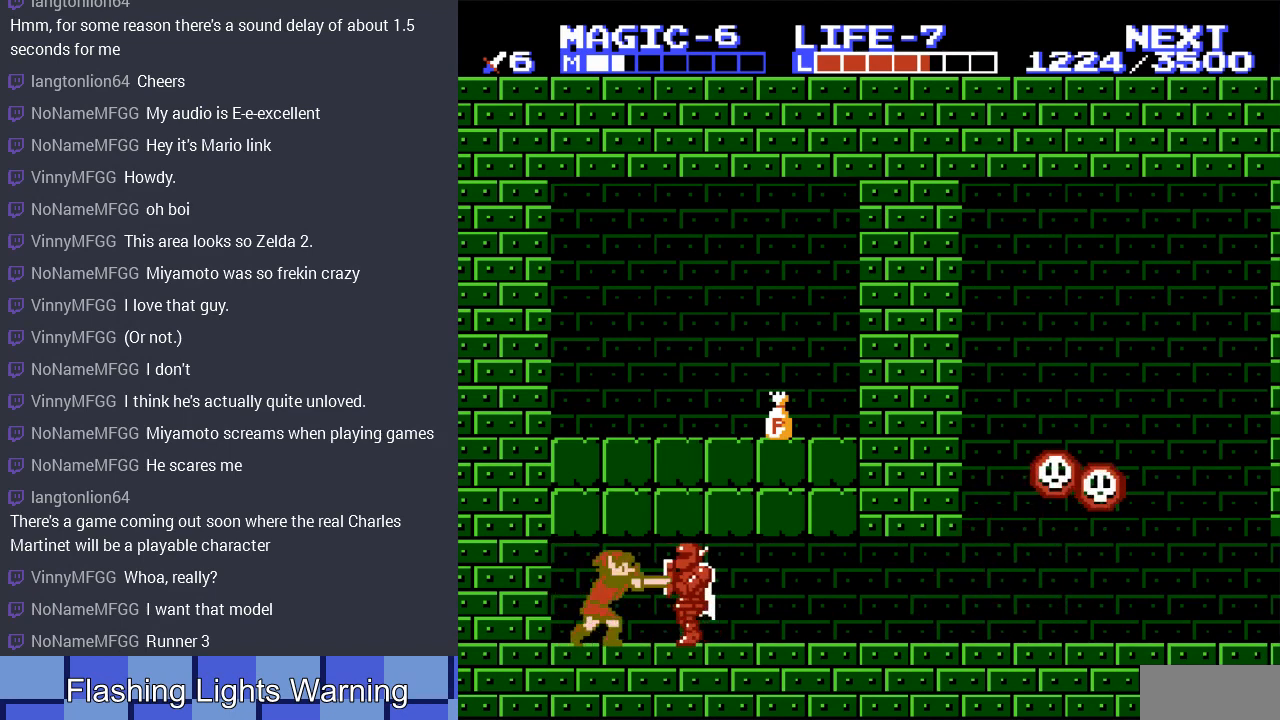
{"buttons": ["B", "DPAD_DOWN"], "events": [[33, "B", "down"], [133, "B", "up"], [233, "DPAD_RIGHT", "down"], [400, "DPAD_DOWN", "down"], [467, "B", "down"], [467, "DPAD_RIGHT", "up"]]}
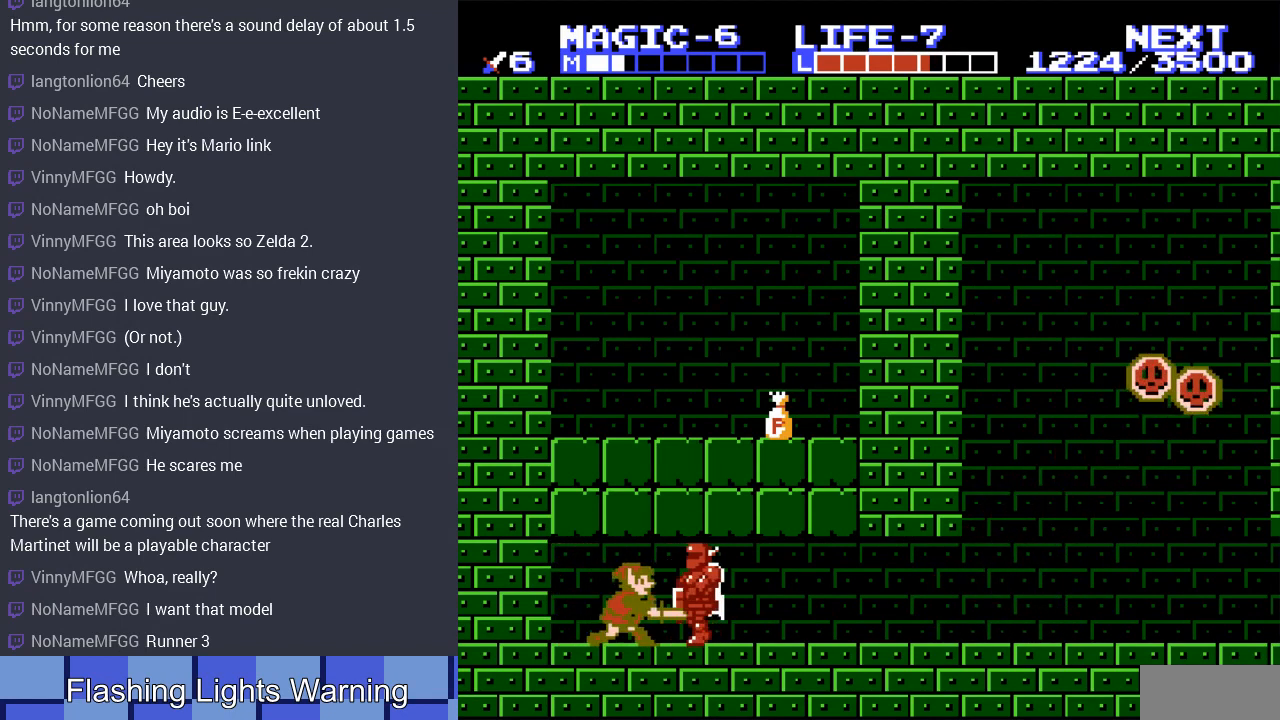
{"buttons": ["B"], "events": [[100, "DPAD_DOWN", "up"], [133, "B", "up"], [267, "DPAD_RIGHT", "down"], [400, "B", "down"], [500, "DPAD_RIGHT", "up"]]}
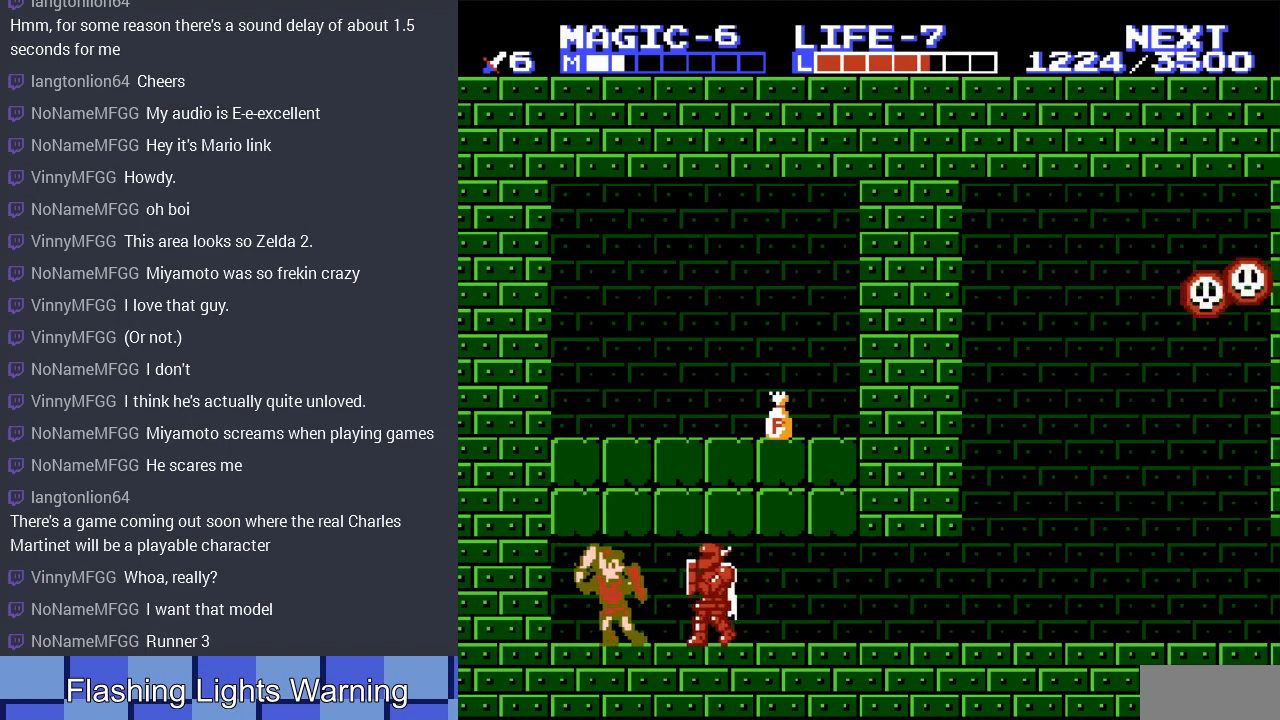
{"buttons": ["B", "DPAD_DOWN", "DPAD_RIGHT"], "events": [[67, "B", "up"], [233, "DPAD_RIGHT", "down"], [367, "DPAD_DOWN", "down"], [433, "B", "down"], [433, "DPAD_RIGHT", "up"], [500, "DPAD_RIGHT", "down"]]}
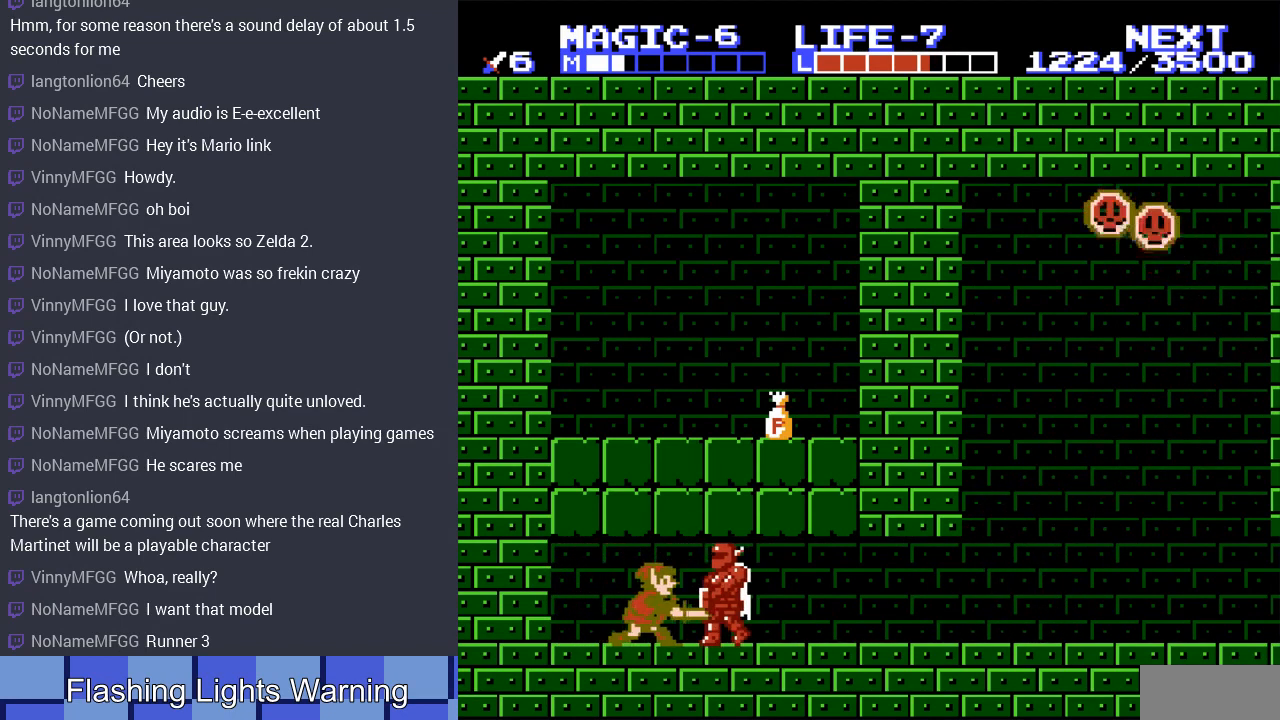
{"buttons": [], "events": [[100, "B", "up"], [100, "DPAD_RIGHT", "up"], [133, "DPAD_DOWN", "up"], [167, "DPAD_RIGHT", "down"], [333, "B", "down"], [467, "DPAD_RIGHT", "up"], [500, "B", "up"]]}
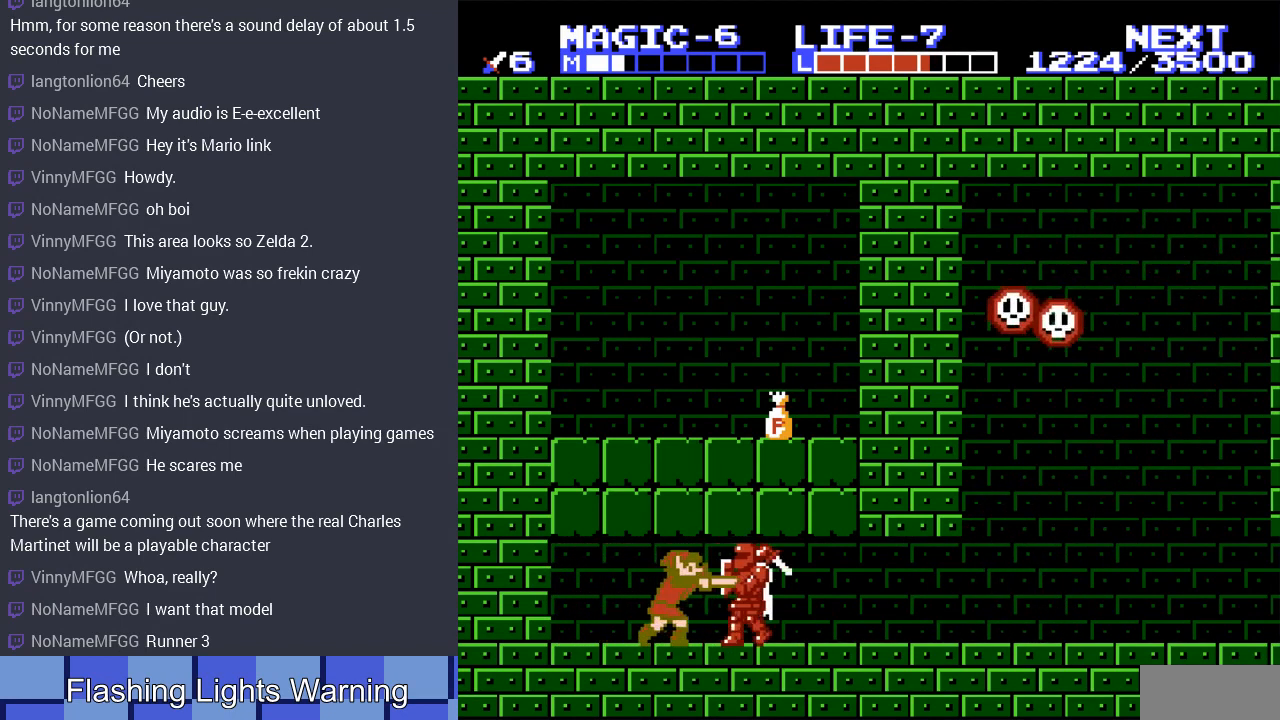
{"buttons": ["DPAD_RIGHT"], "events": [[167, "DPAD_RIGHT", "down"], [267, "DPAD_DOWN", "down"], [333, "B", "down"], [500, "B", "up"], [500, "DPAD_DOWN", "up"]]}
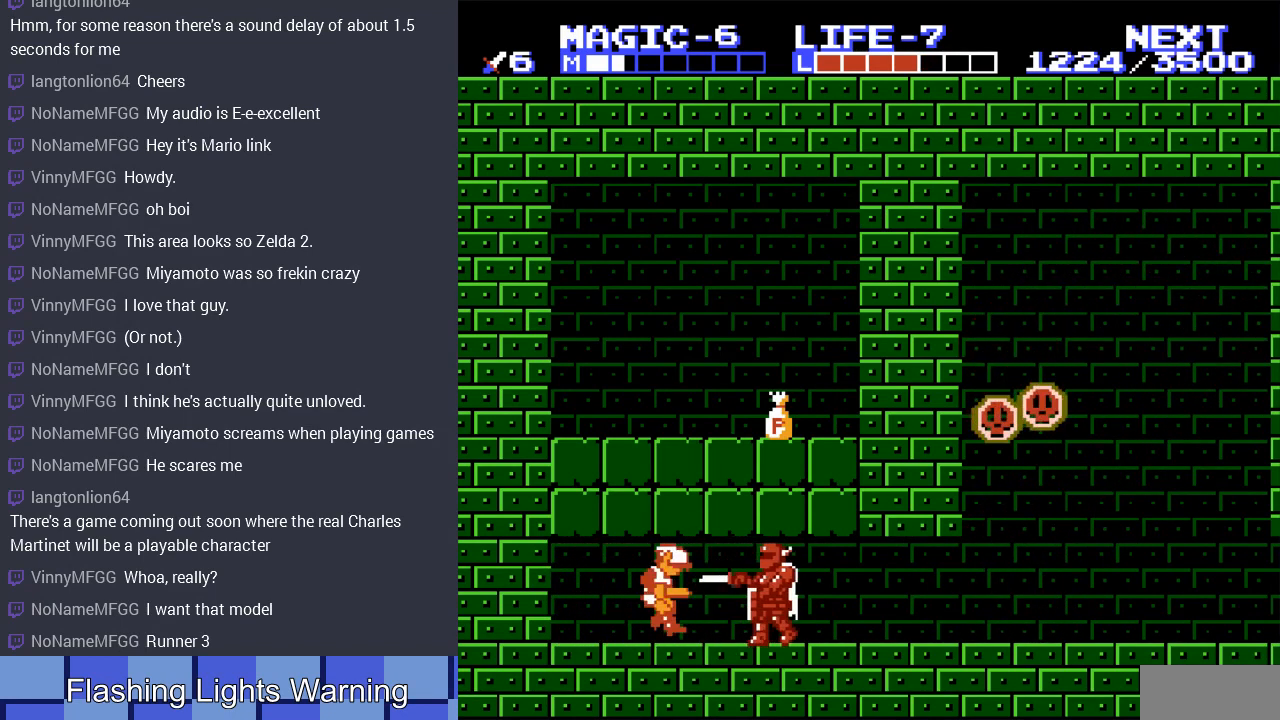
{"buttons": ["DPAD_RIGHT"], "events": [[33, "DPAD_RIGHT", "up"], [133, "DPAD_RIGHT", "down"]]}
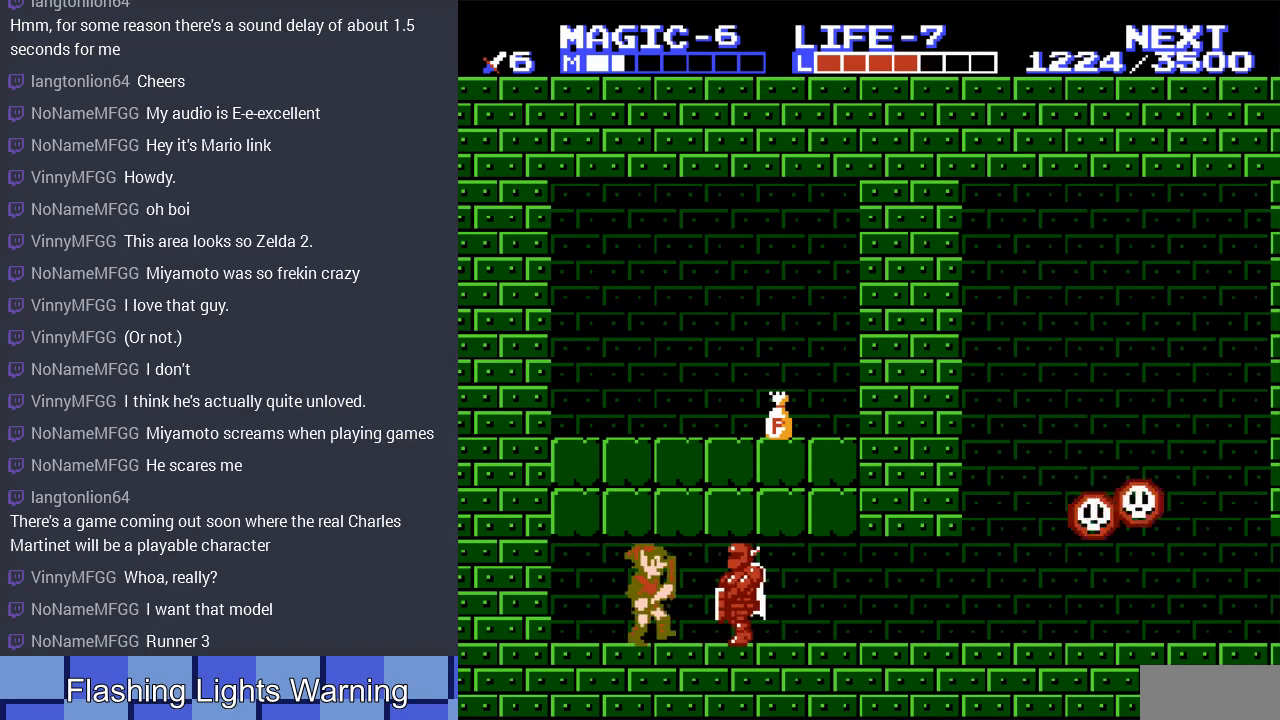
{"buttons": [], "events": [[133, "B", "down"], [300, "B", "up"], [333, "DPAD_RIGHT", "up"]]}
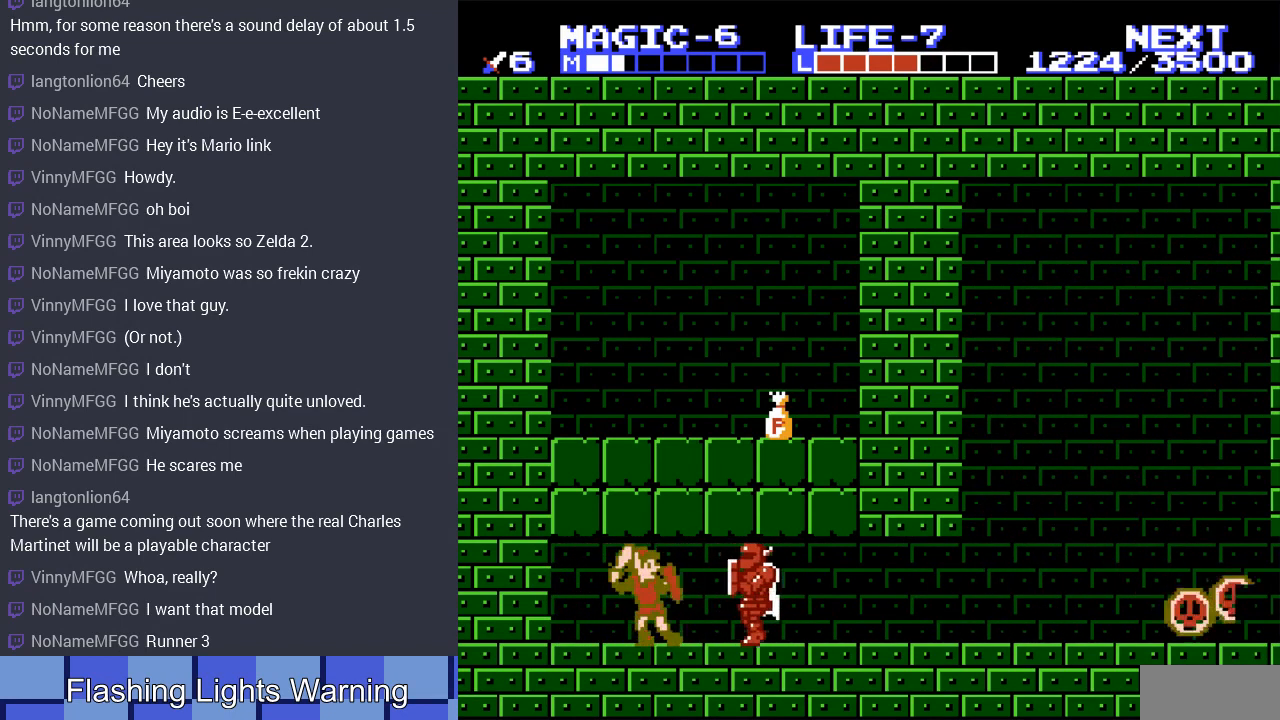
{"buttons": ["DPAD_RIGHT"], "events": [[33, "DPAD_RIGHT", "down"], [67, "DPAD_DOWN", "down"], [167, "B", "down"], [333, "B", "up"], [367, "DPAD_DOWN", "up"]]}
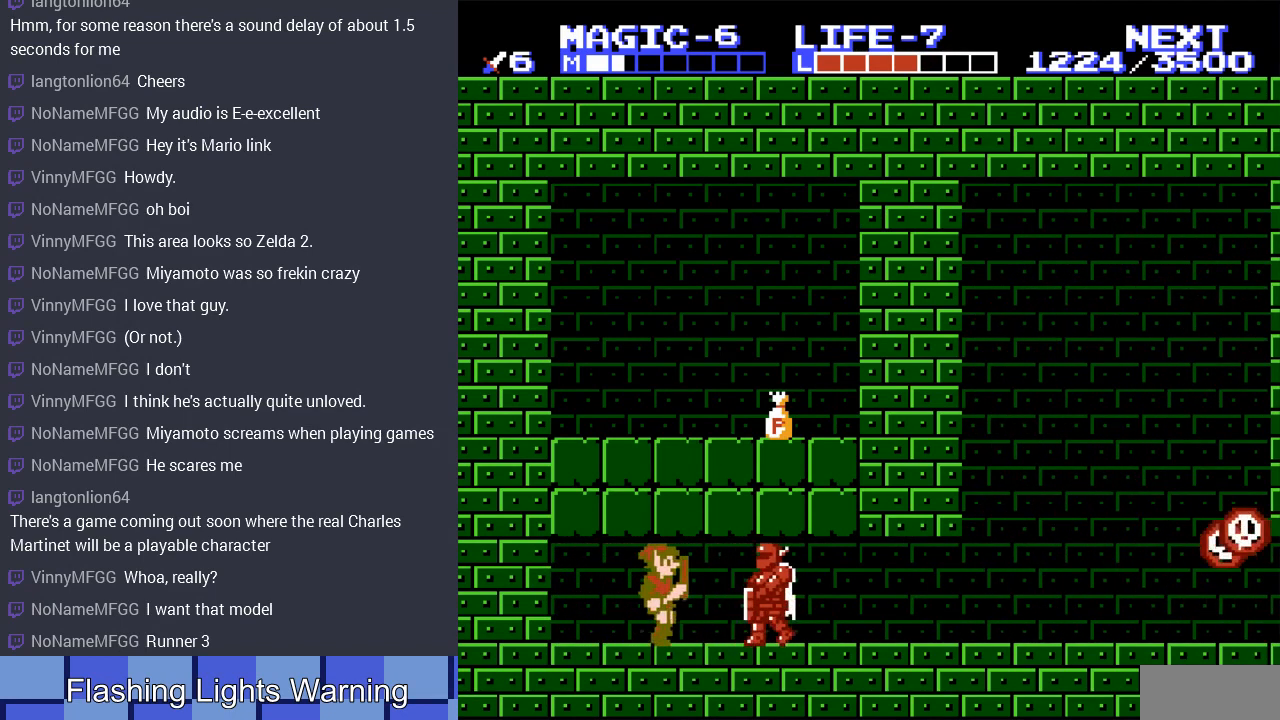
{"buttons": ["DPAD_RIGHT"], "events": [[100, "B", "down"], [300, "B", "up"]]}
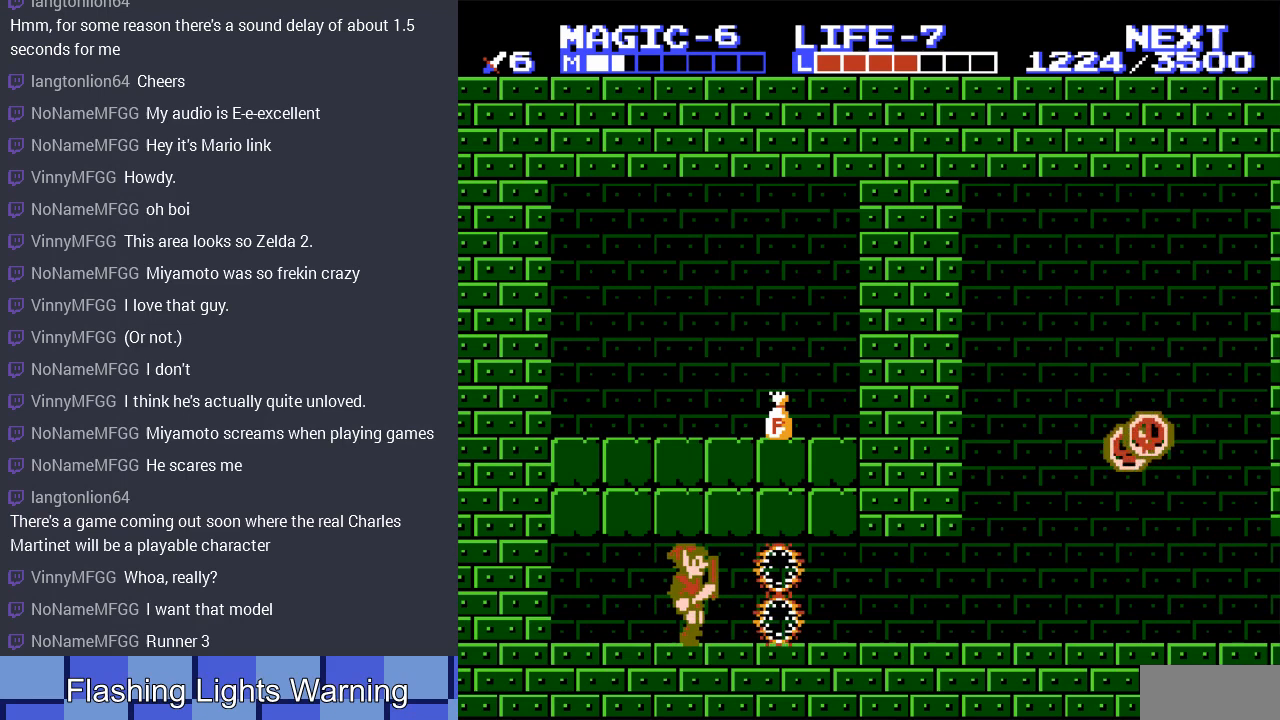
{"buttons": [], "events": [[67, "B", "down"], [133, "DPAD_RIGHT", "up"], [267, "B", "up"], [367, "DPAD_RIGHT", "down"], [467, "DPAD_RIGHT", "up"]]}
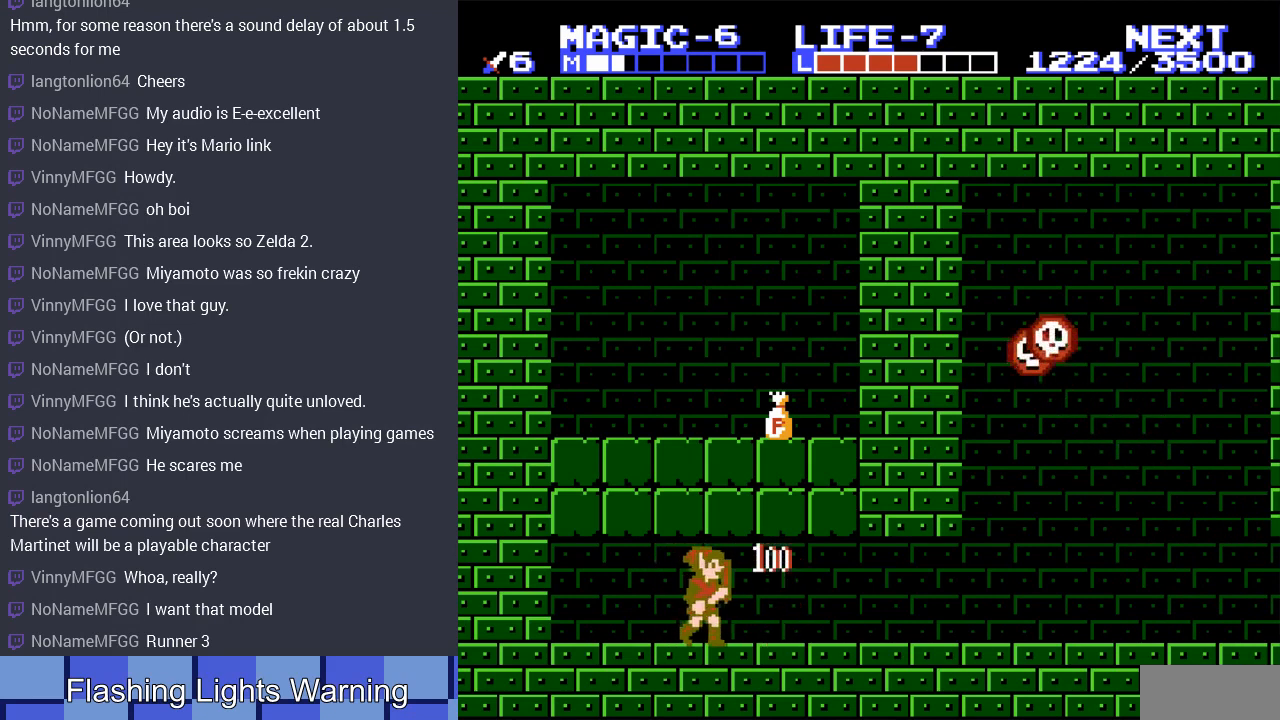
{"buttons": ["A", "DPAD_UP", "DPAD_RIGHT"], "events": [[100, "DPAD_UP", "down"], [133, "A", "down"], [267, "A", "up"], [367, "A", "down"], [433, "DPAD_RIGHT", "down"]]}
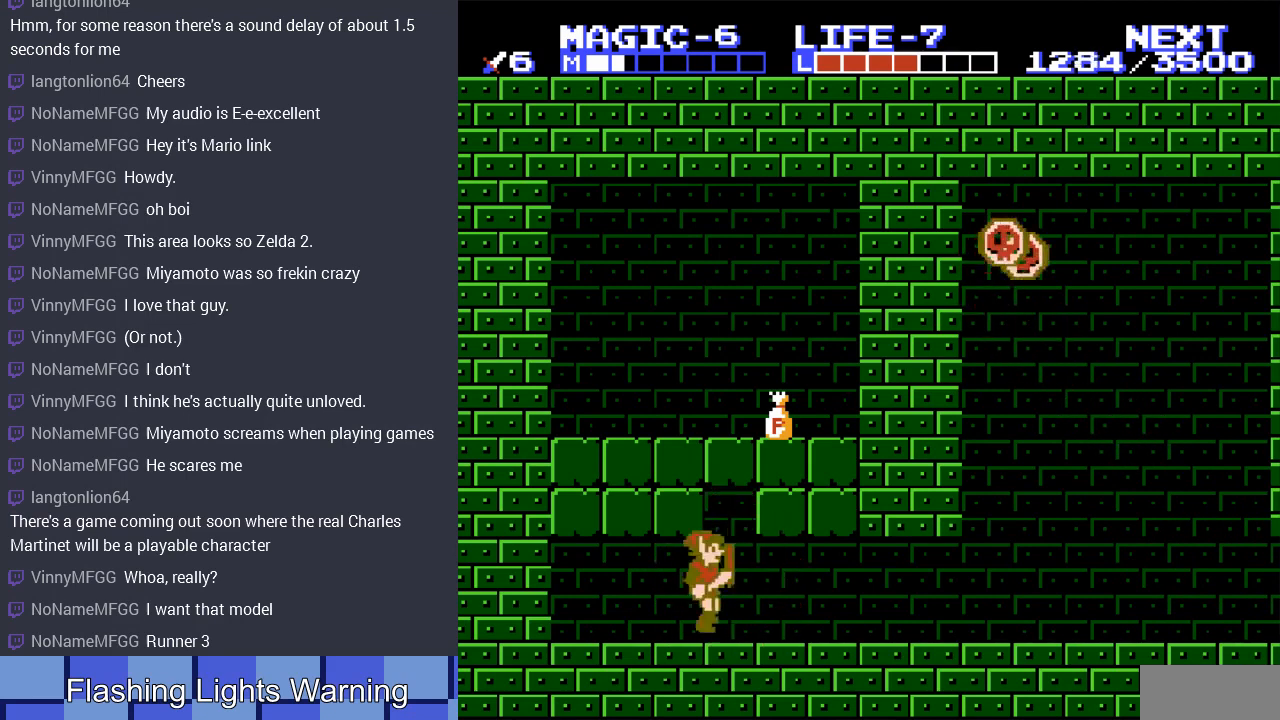
{"buttons": ["DPAD_UP"], "events": [[33, "A", "up"], [267, "A", "down"], [267, "DPAD_RIGHT", "up"], [467, "A", "up"]]}
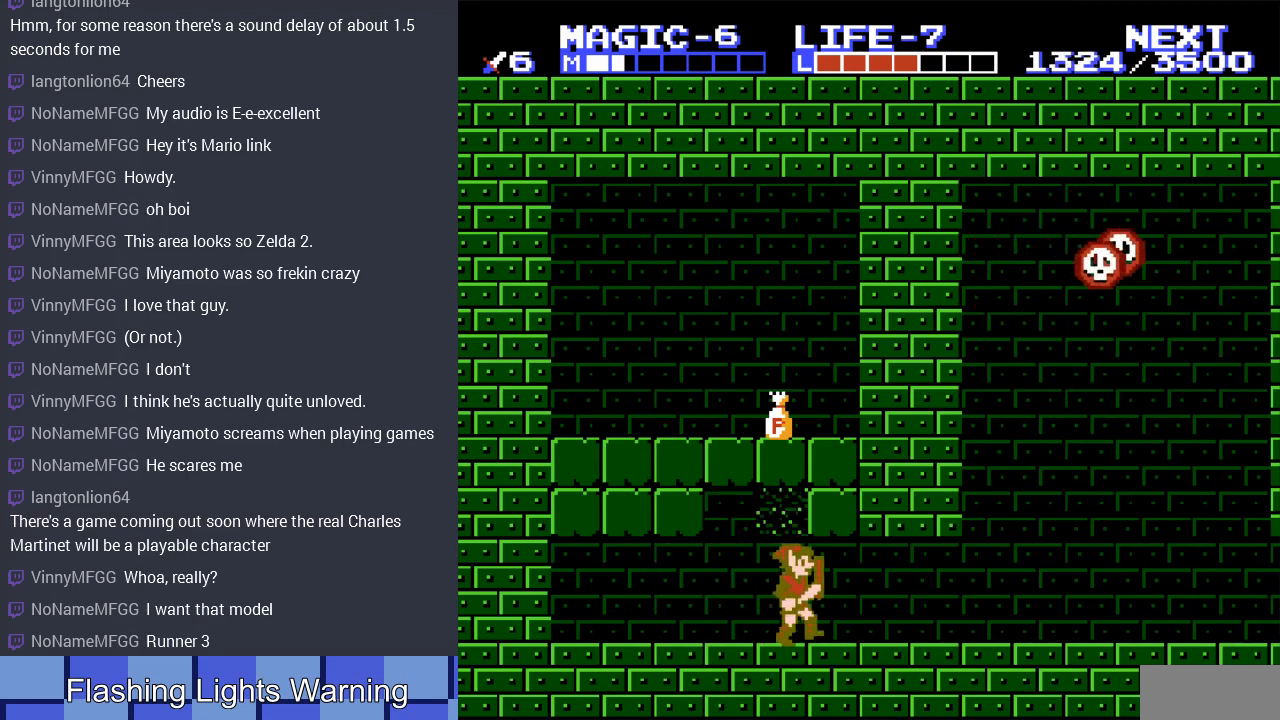
{"buttons": ["A", "DPAD_UP"], "events": [[67, "DPAD_LEFT", "down"], [100, "A", "down"], [267, "A", "up"], [333, "DPAD_LEFT", "up"], [433, "A", "down"]]}
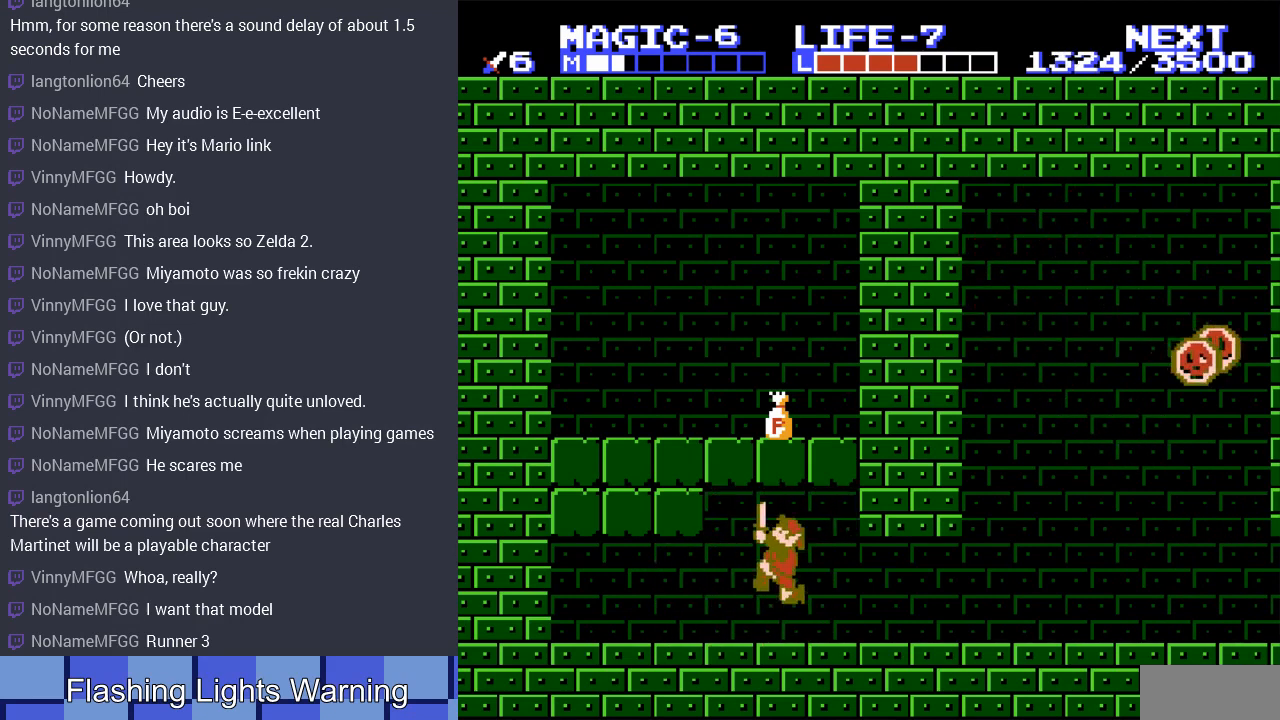
{"buttons": ["A", "DPAD_UP"], "events": [[200, "A", "up"], [367, "A", "down"]]}
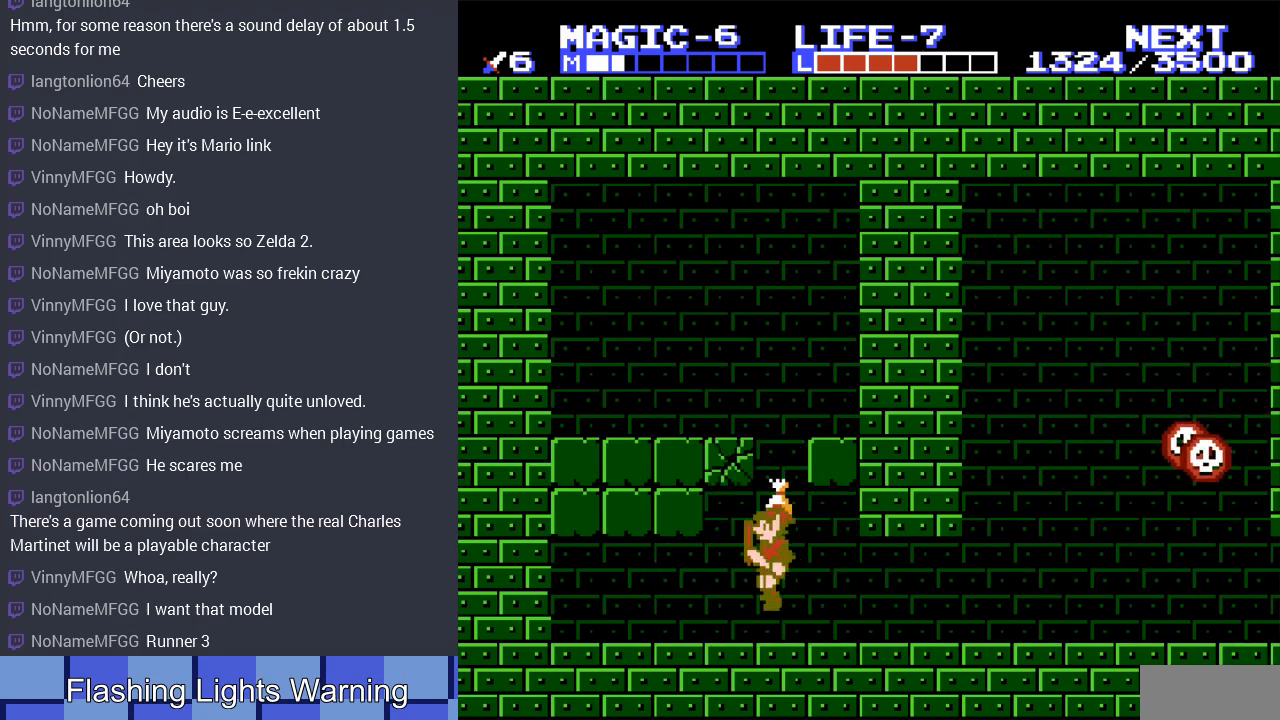
{"buttons": [], "events": [[167, "A", "up"], [200, "DPAD_UP", "up"], [333, "A", "down"], [367, "A", "up"]]}
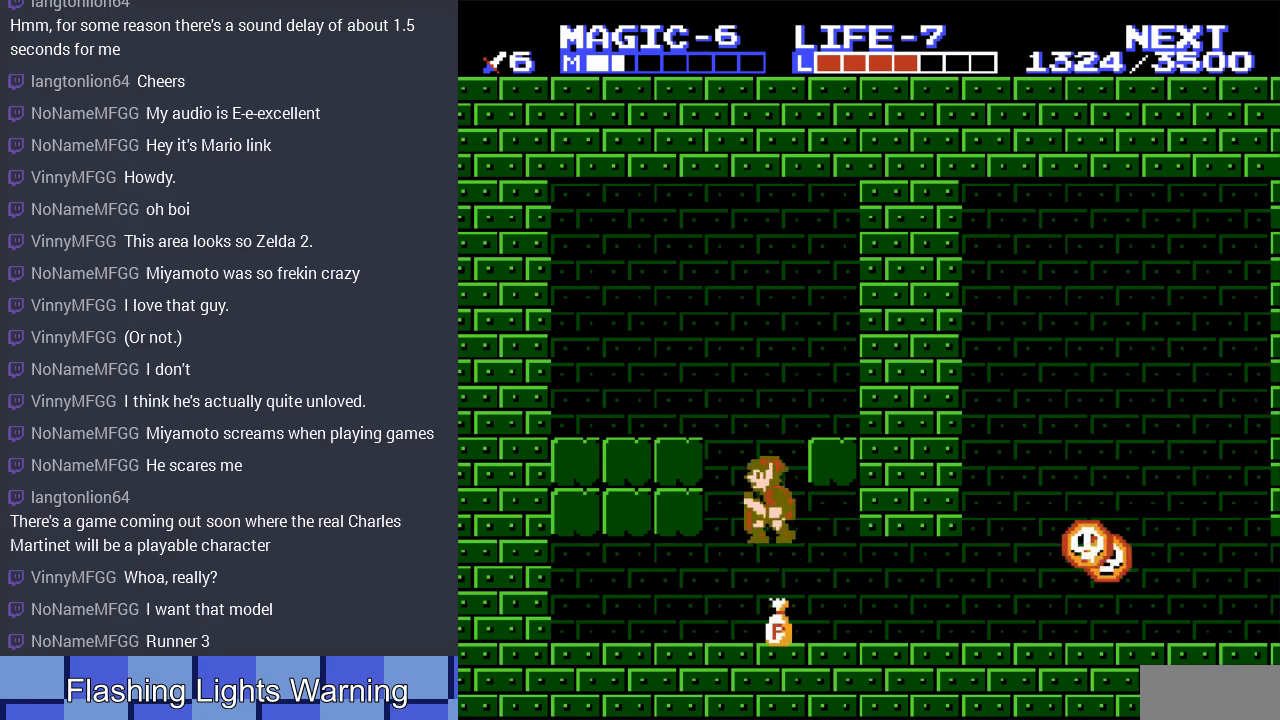
{"buttons": ["DPAD_LEFT"], "events": [[133, "DPAD_DOWN", "down"], [367, "DPAD_LEFT", "down"], [400, "DPAD_DOWN", "up"]]}
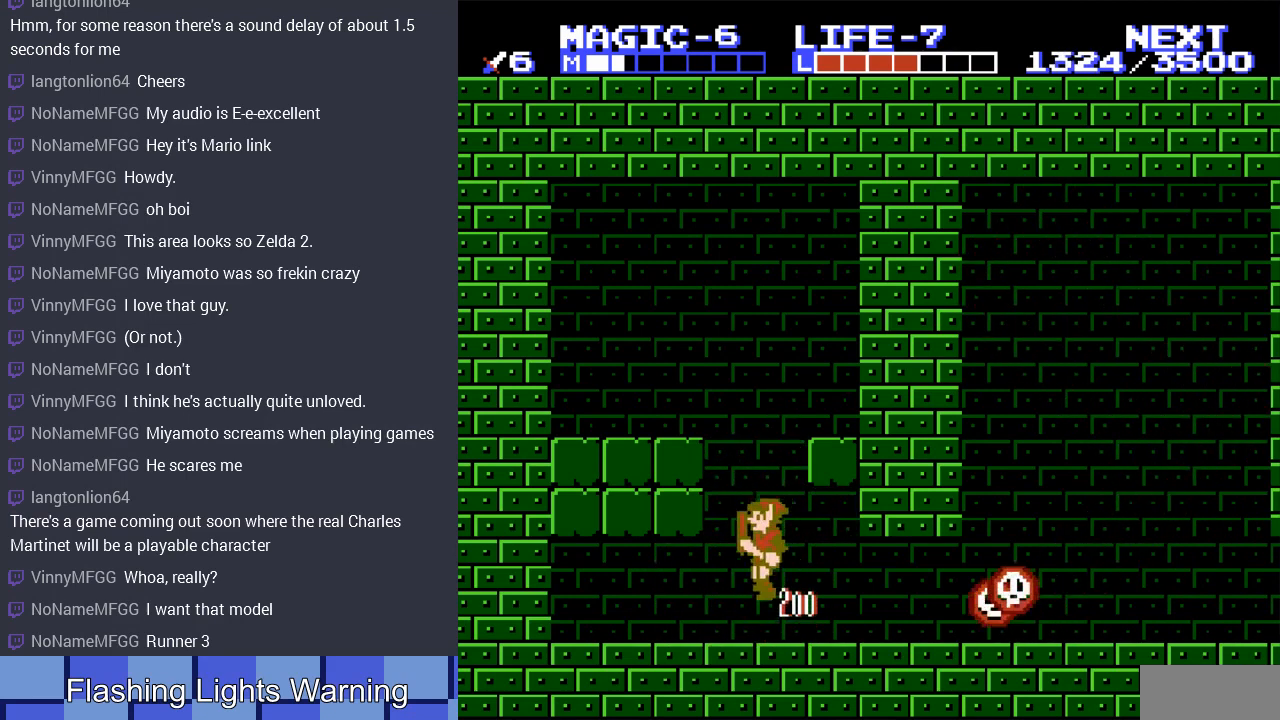
{"buttons": [], "events": [[33, "DPAD_LEFT", "up"]]}
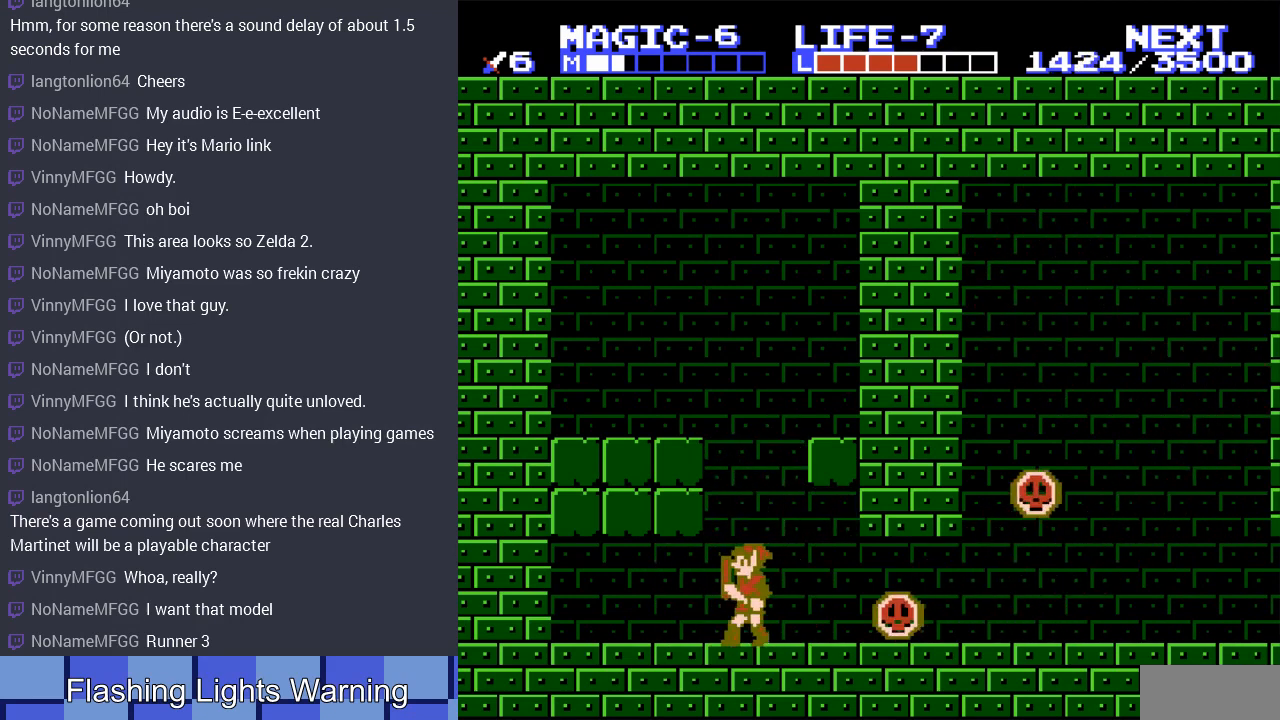
{"buttons": ["A", "DPAD_DOWN"], "events": [[367, "DPAD_LEFT", "down"], [400, "A", "down"], [467, "DPAD_LEFT", "up"], [500, "DPAD_DOWN", "down"]]}
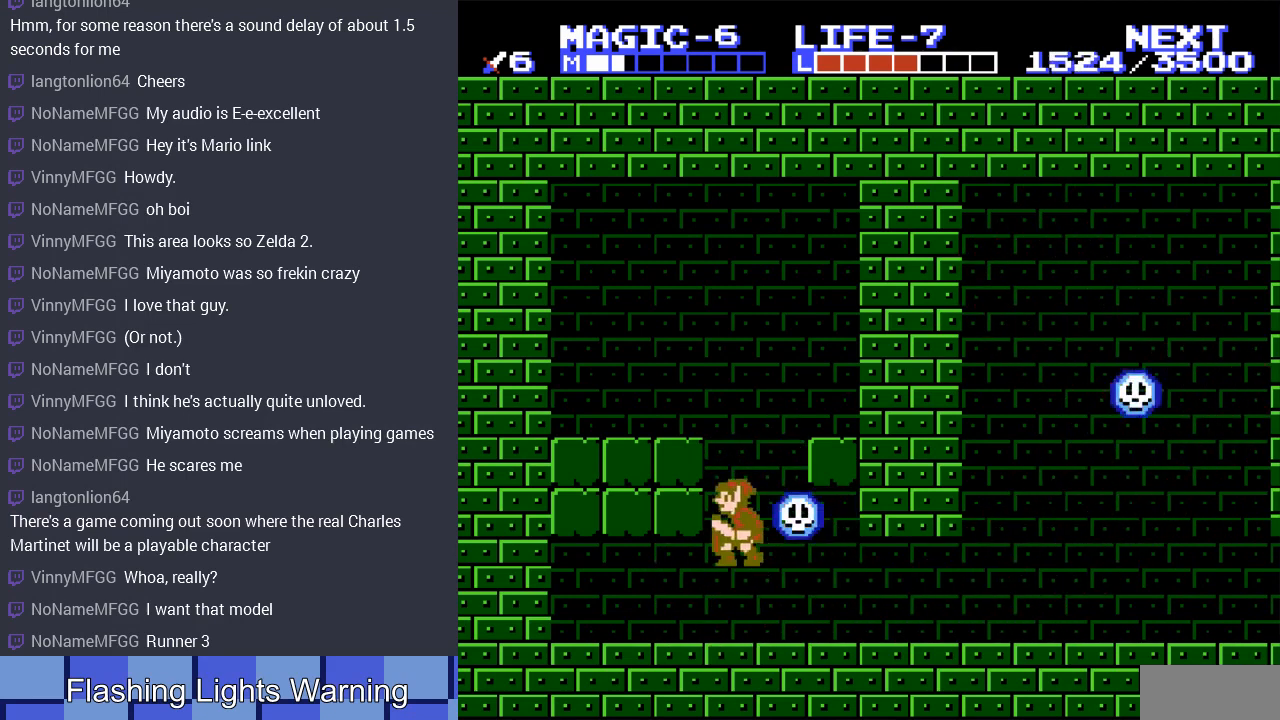
{"buttons": [], "events": [[500, "A", "up"], [500, "DPAD_DOWN", "up"]]}
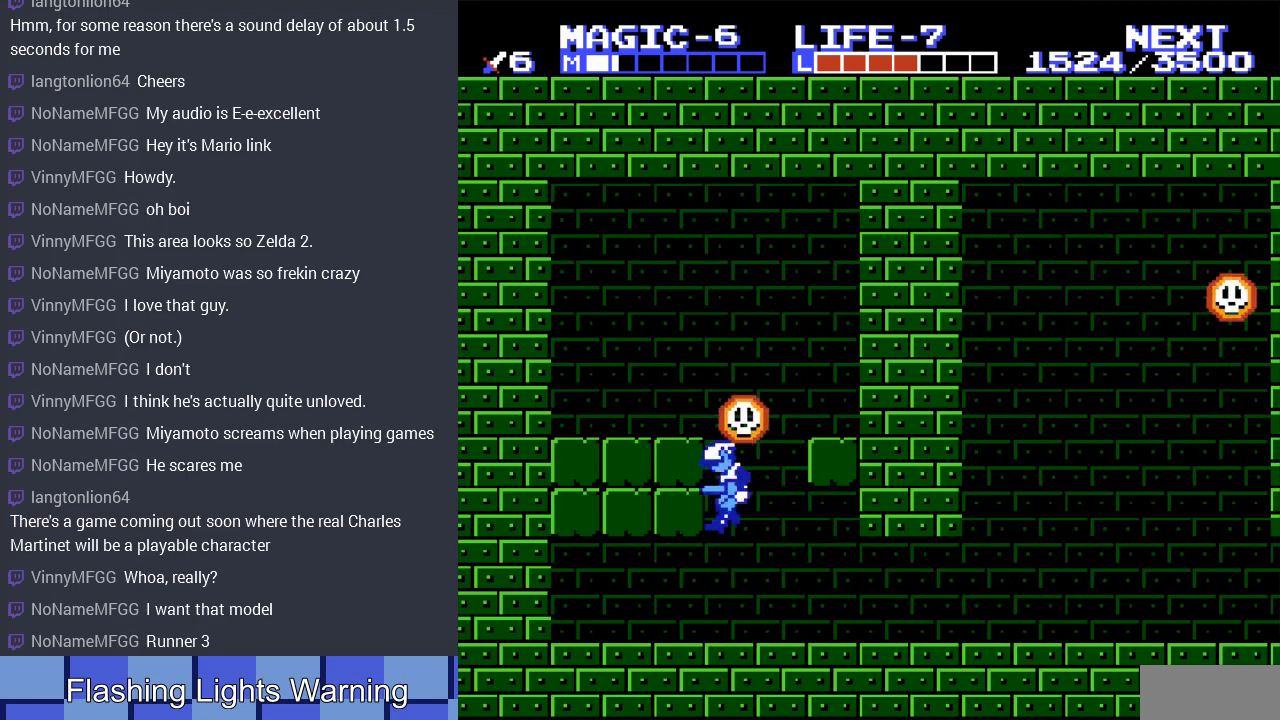
{"buttons": [], "events": []}
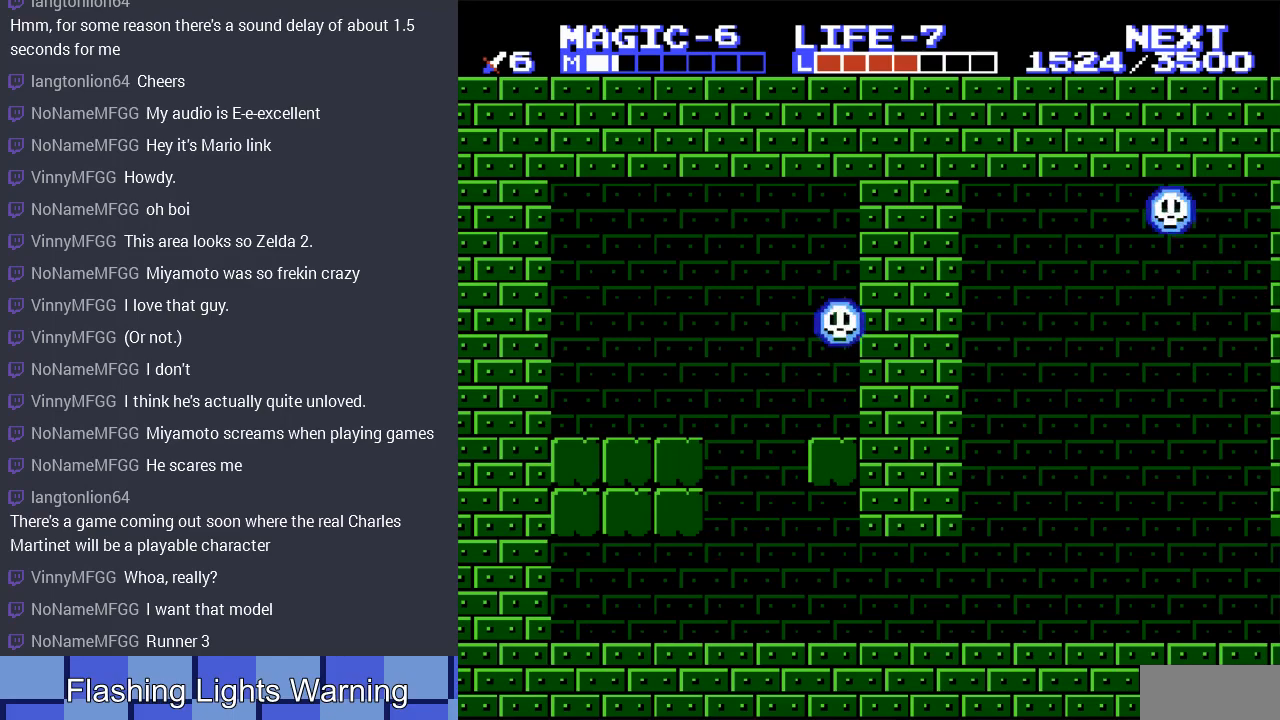
{"buttons": [], "events": [[233, "DPAD_UP", "down"], [267, "A", "down"], [467, "A", "up"], [467, "DPAD_UP", "up"]]}
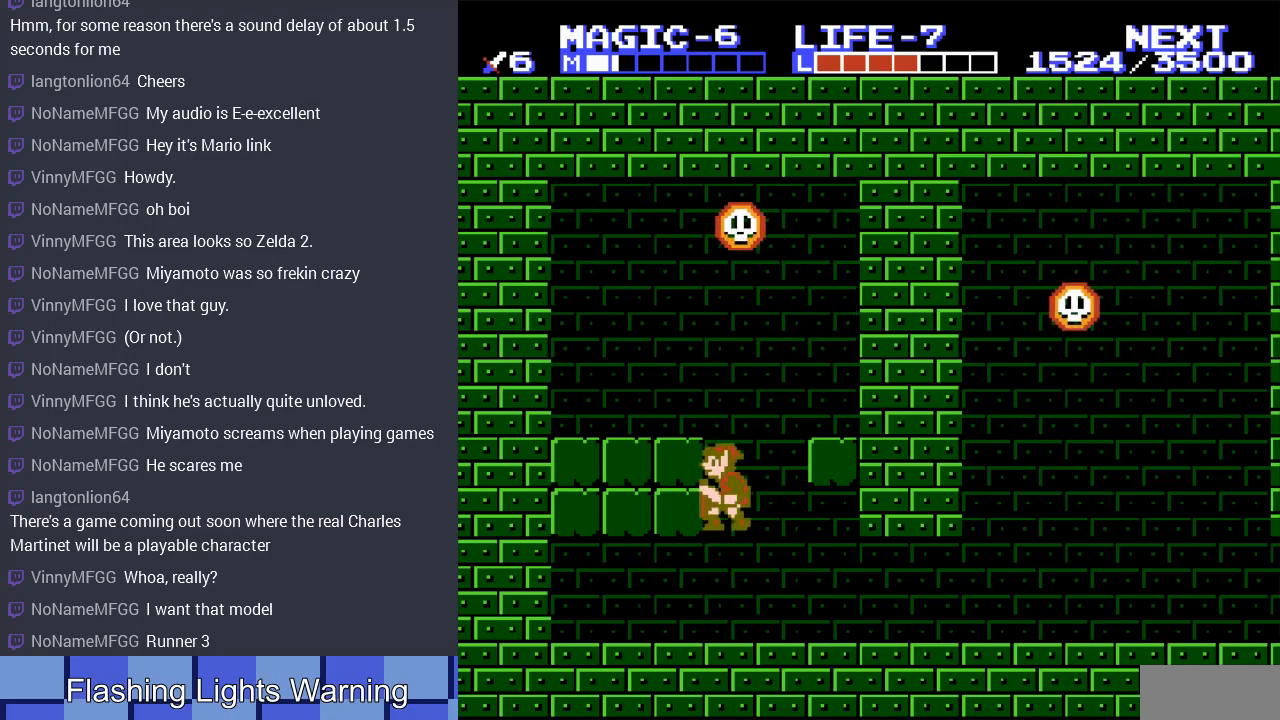
{"buttons": ["DPAD_RIGHT"], "events": [[233, "DPAD_RIGHT", "down"]]}
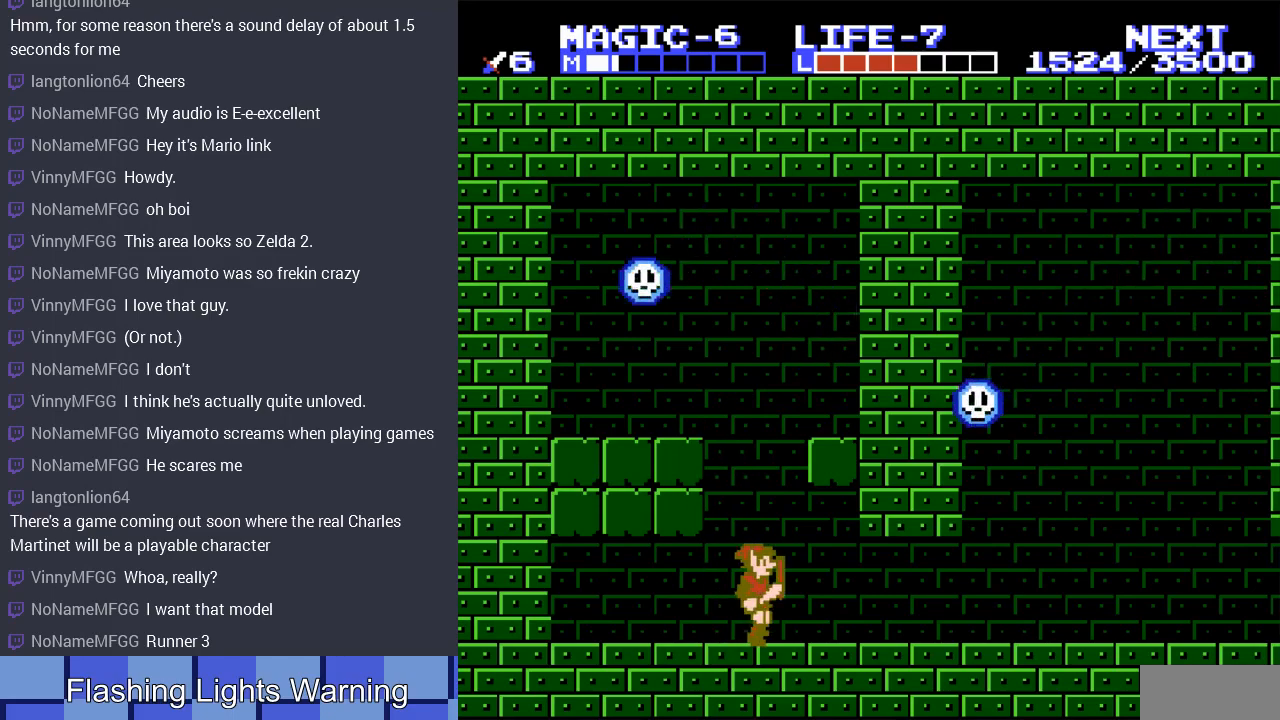
{"buttons": ["DPAD_RIGHT"], "events": []}
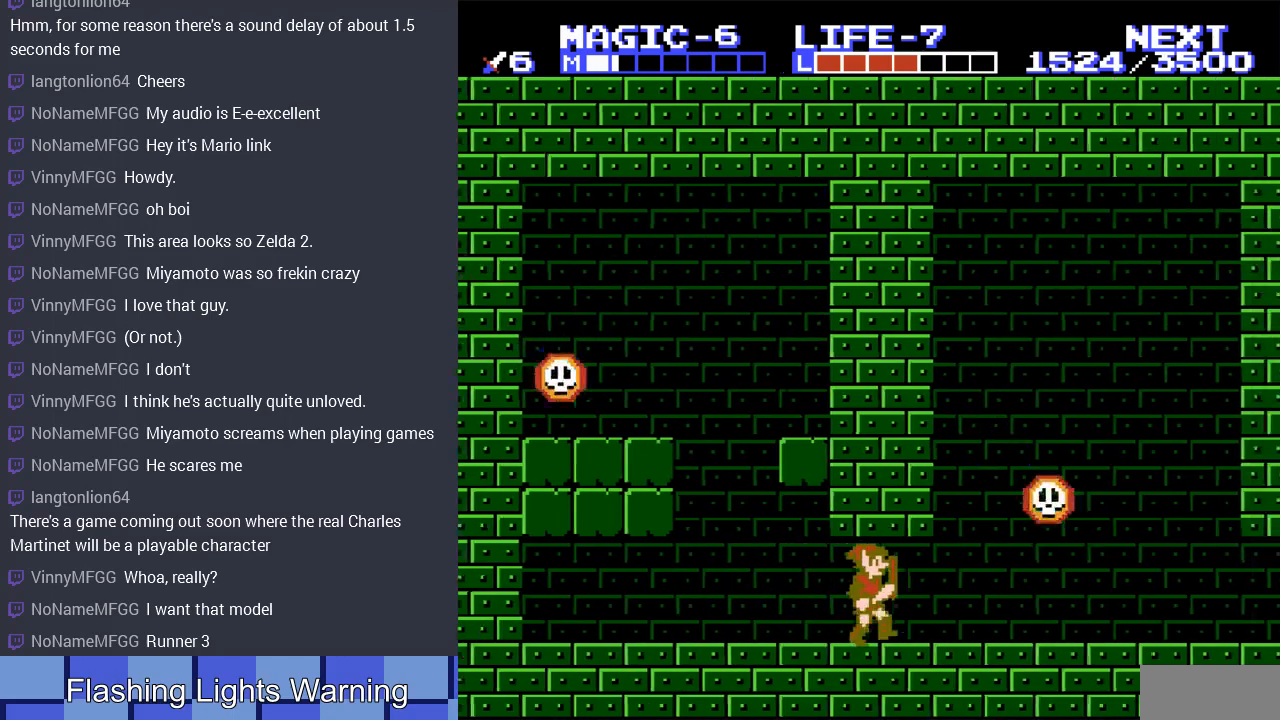
{"buttons": [], "events": [[400, "DPAD_RIGHT", "up"]]}